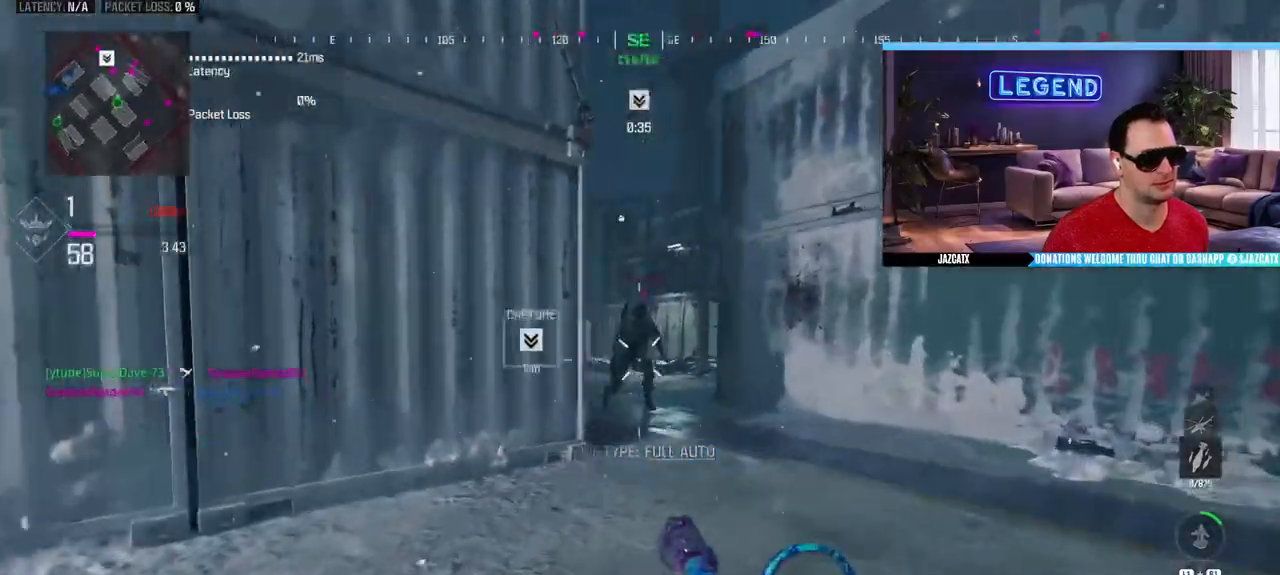
Gameplay with a controller (PlayStation layout); each line is a JSON object with the inputs held at the frame after it. "events" lists button and stick changes between this image and that frame as [ms after this image, input, new state], when the widget could be followed in between.
{"buttons": ["SQUARE", "R2", "R3"], "left_stick": "down-right", "right_stick": "left", "events": [[50, "L3", "up"], [100, "L3", "down"], [183, "CIRCLE", "down"], [250, "L2", "down"], [250, "R2", "down"], [250, "SQUARE", "down"], [250, "right_stick", "down"], [283, "L3", "up"], [300, "CIRCLE", "up"], [317, "R3", "down"], [317, "left_stick", "down-right"], [350, "L2", "up"], [350, "right_stick", "up-left"], [433, "right_stick", "left"]]}
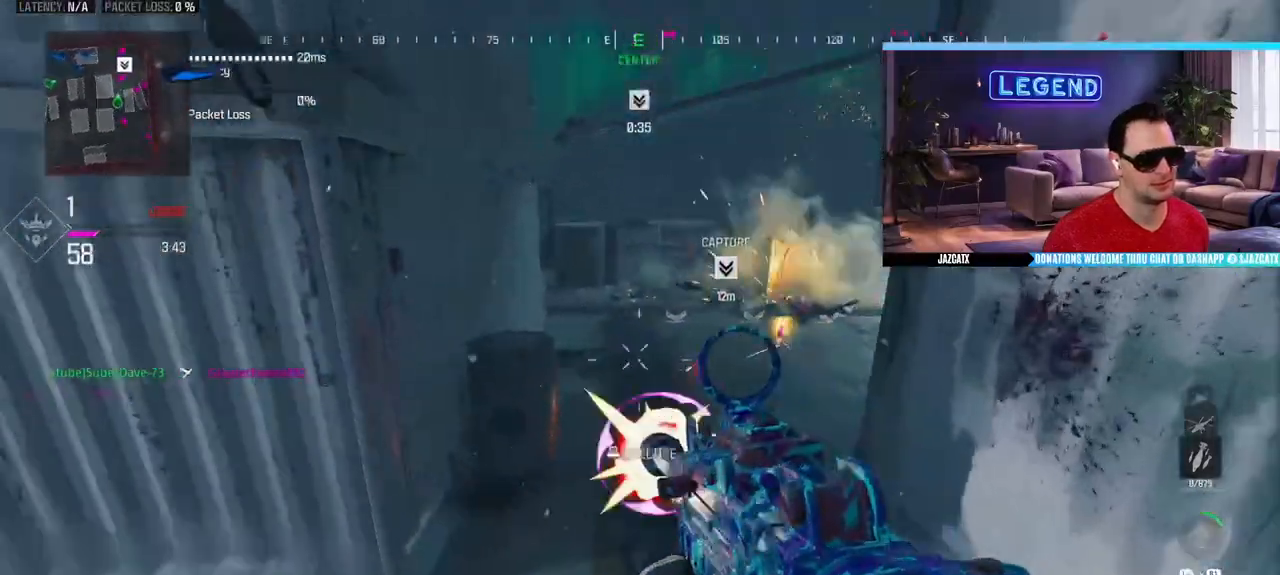
{"buttons": [], "left_stick": "up-right", "right_stick": "center", "events": [[50, "R3", "up"], [300, "L2", "down"], [300, "right_stick", "down"], [317, "left_stick", "up-right"], [433, "L2", "up"], [433, "SQUARE", "up"], [433, "right_stick", "center"], [483, "R2", "up"]]}
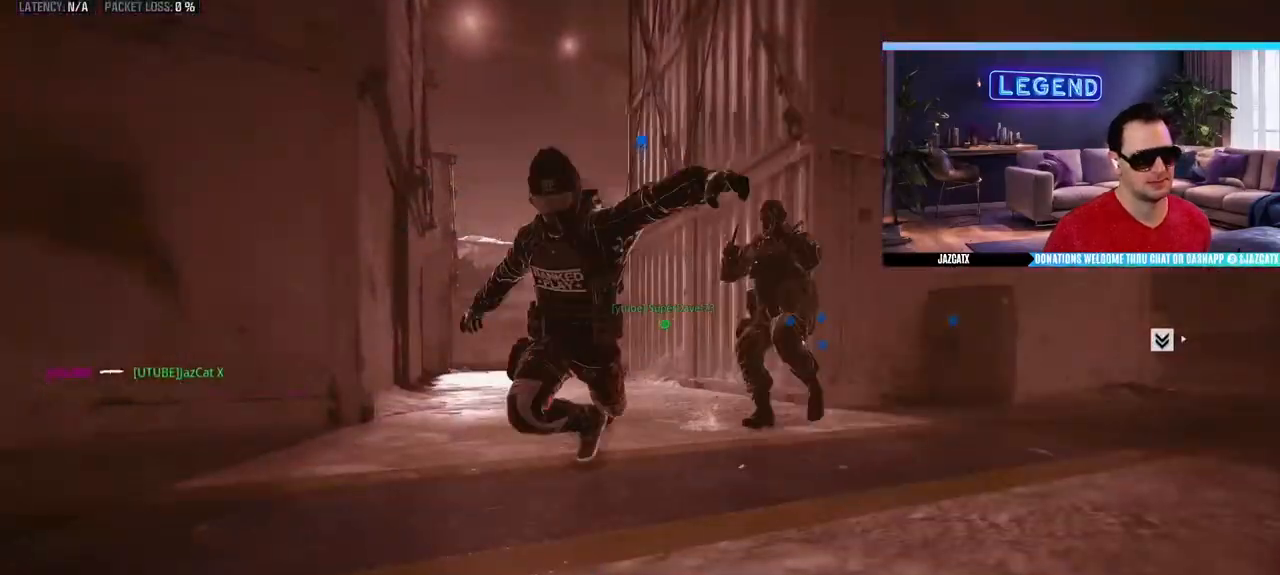
{"buttons": ["CROSS"], "left_stick": "center", "right_stick": "center", "events": [[17, "left_stick", "up"], [133, "CROSS", "down"], [133, "left_stick", "center"], [233, "CROSS", "up"], [283, "CROSS", "down"]]}
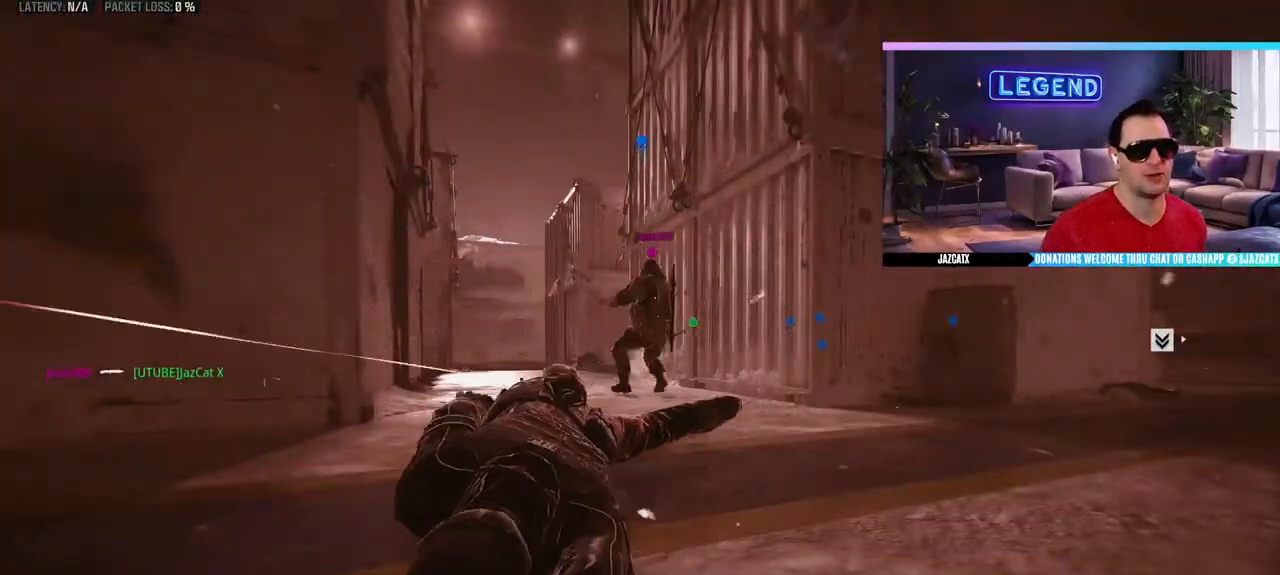
{"buttons": [], "left_stick": "center", "right_stick": "center", "events": [[17, "CROSS", "up"], [117, "CROSS", "down"], [150, "CROSS", "up"], [233, "CROSS", "down"], [300, "CROSS", "up"], [367, "CROSS", "down"], [467, "CROSS", "up"]]}
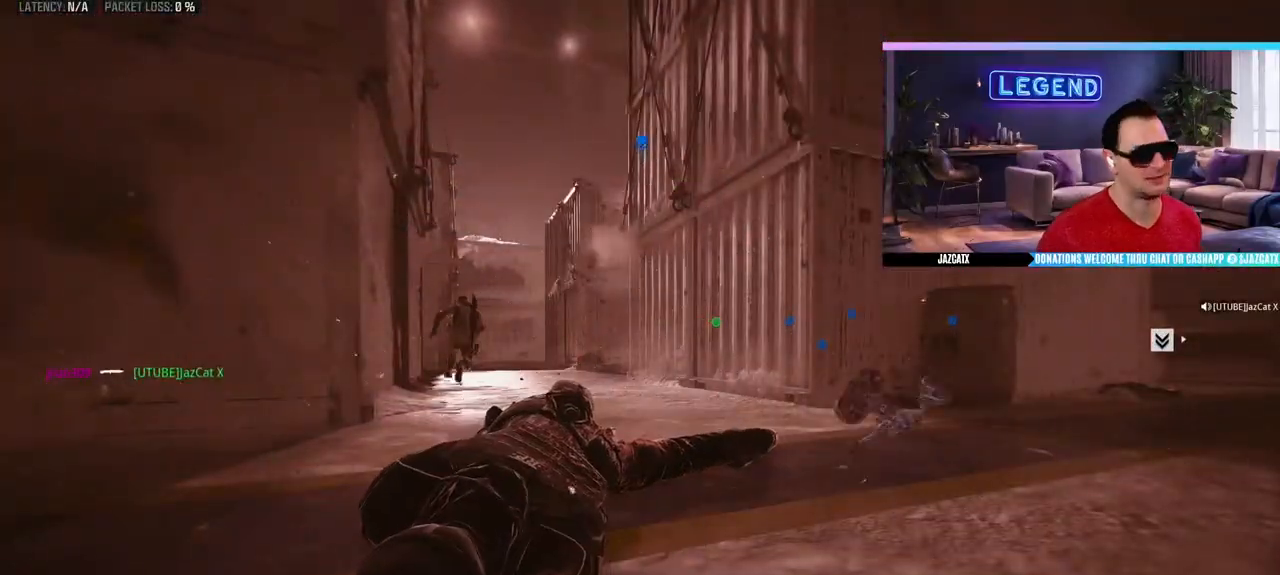
{"buttons": ["CROSS", "L3"], "left_stick": "up", "right_stick": "center", "events": [[17, "CROSS", "down"], [100, "CROSS", "up"], [167, "CROSS", "down"], [233, "CROSS", "up"], [233, "left_stick", "up"], [267, "L3", "down"], [300, "CROSS", "down"], [383, "L3", "up"], [450, "L3", "down"]]}
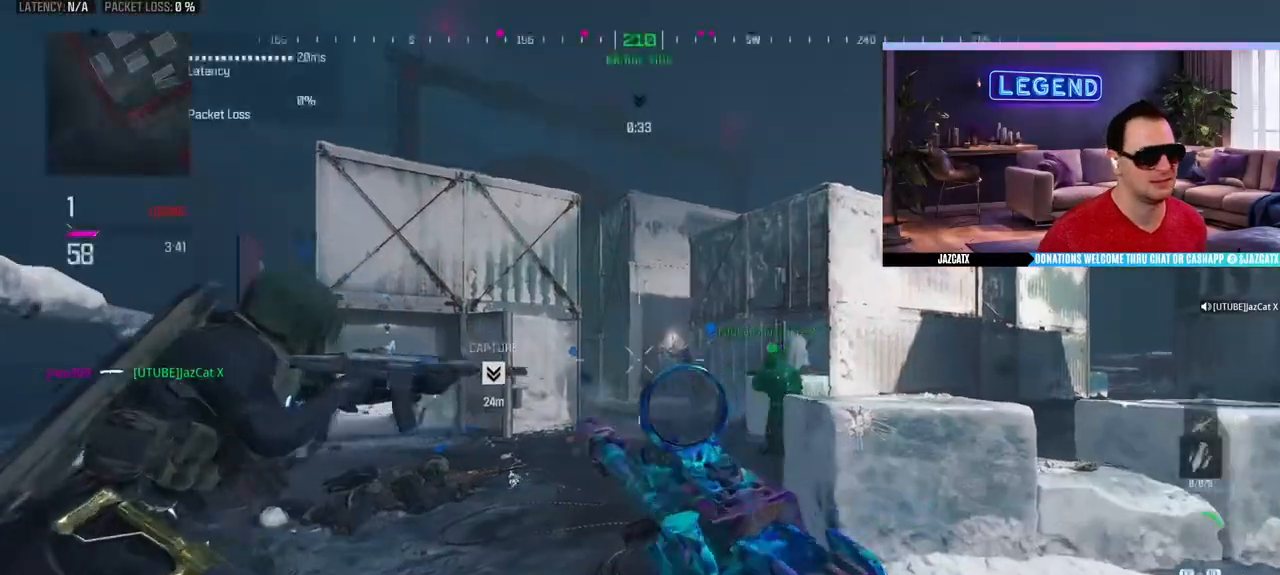
{"buttons": ["CROSS", "L3"], "left_stick": "up", "right_stick": "center", "events": [[100, "L3", "up"], [183, "L3", "down"], [300, "L3", "up"], [367, "L3", "down"]]}
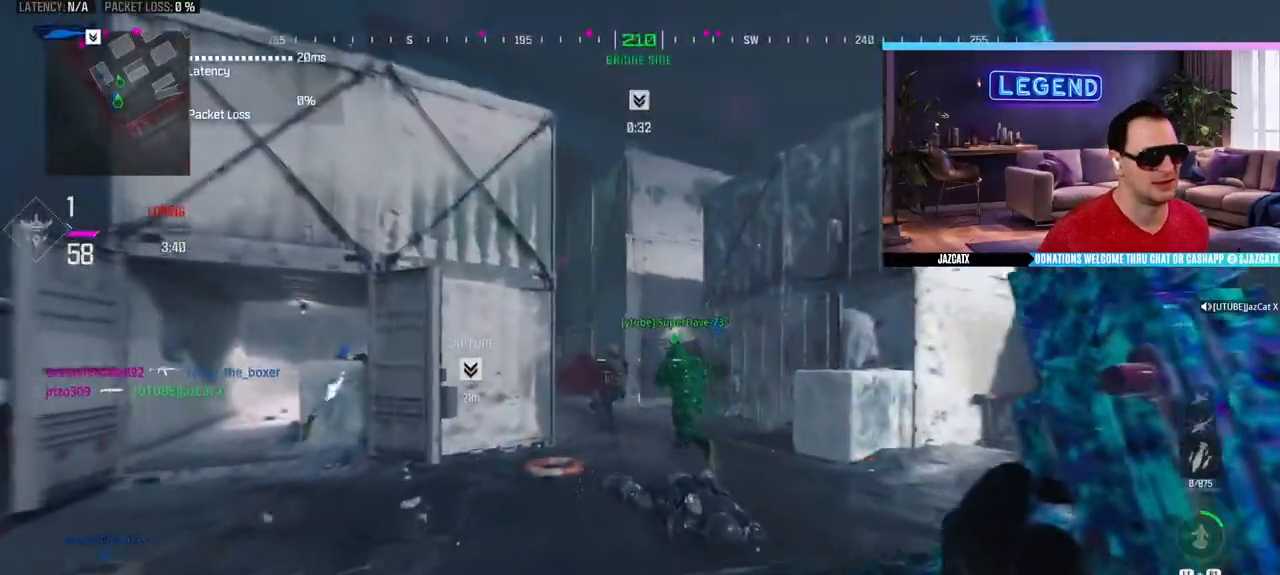
{"buttons": ["R1"], "left_stick": "right", "right_stick": "center"}
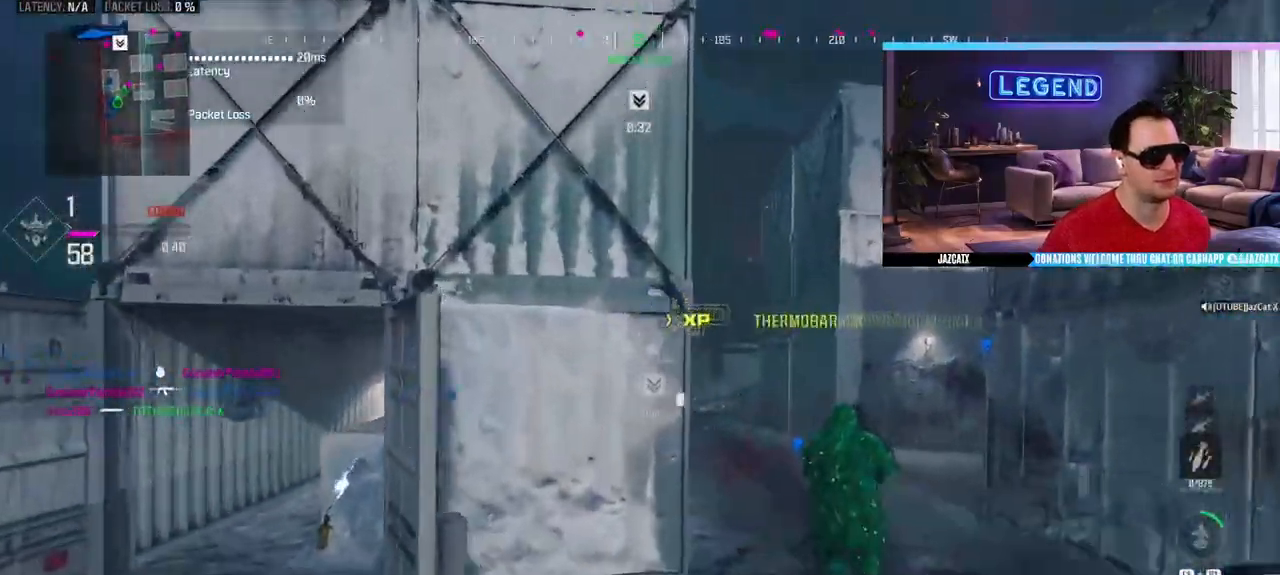
{"buttons": [], "left_stick": "up-right", "right_stick": "right", "events": [[33, "R1", "up"], [217, "left_stick", "down"], [333, "L3", "down"], [383, "L3", "up"], [400, "right_stick", "right"], [467, "left_stick", "up-right"]]}
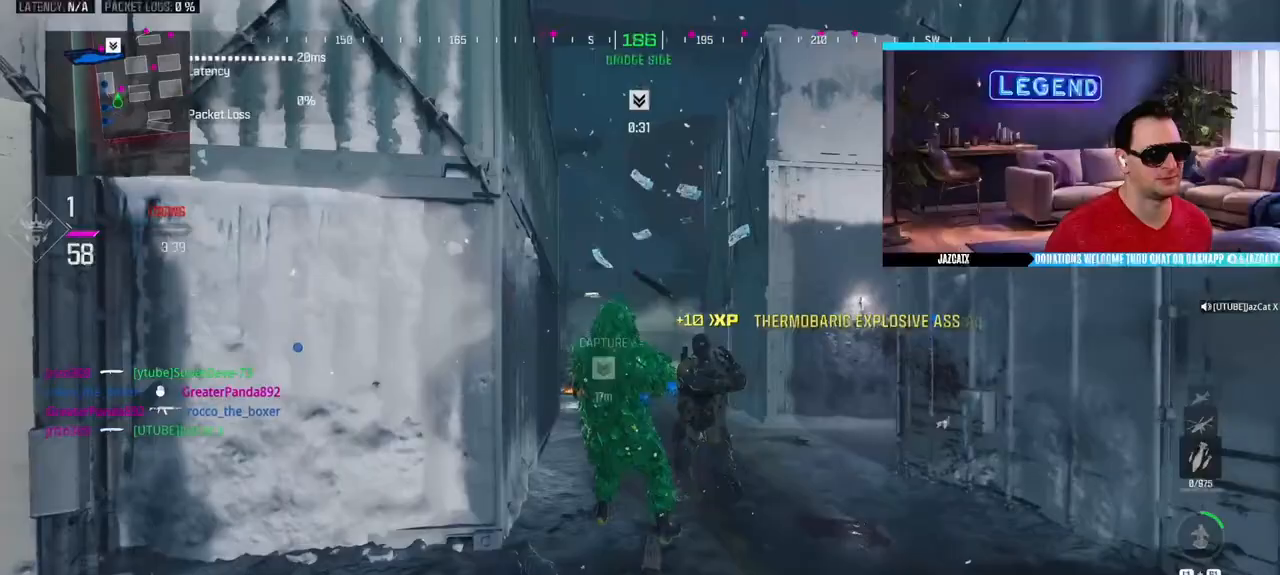
{"buttons": ["L3"], "left_stick": "up", "right_stick": "left", "events": [[33, "L3", "down"], [33, "left_stick", "up"], [200, "L3", "up"], [267, "L3", "down"], [400, "right_stick", "center"], [417, "L3", "up"], [467, "L3", "down"], [483, "right_stick", "left"]]}
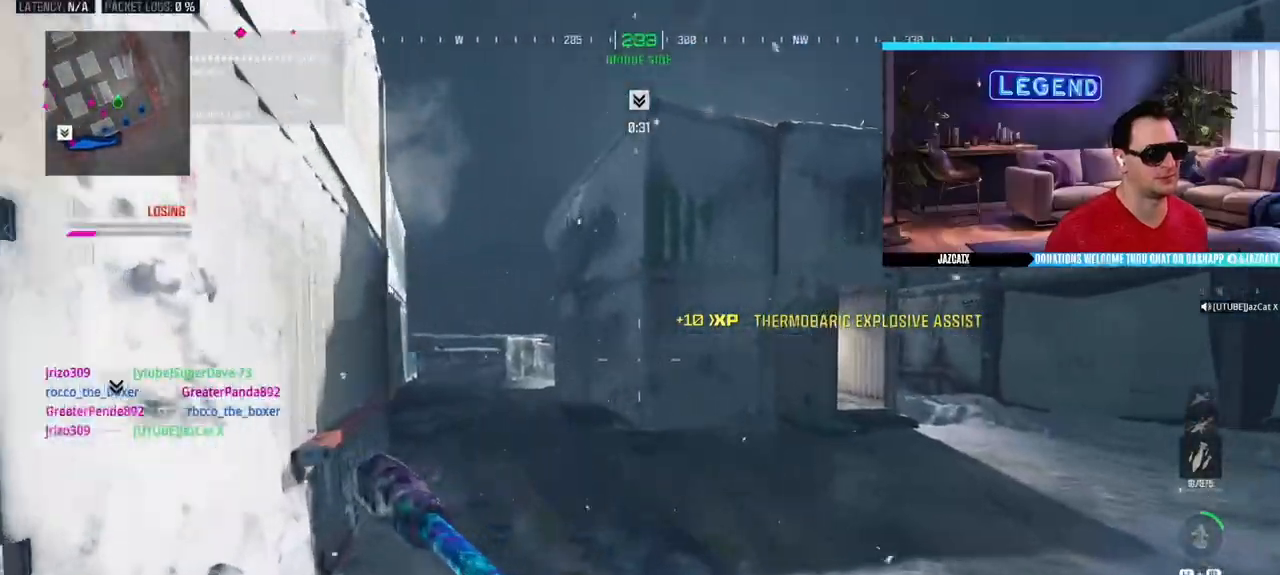
{"buttons": ["SQUARE", "L3"], "left_stick": "up", "right_stick": "center", "events": [[83, "right_stick", "center"], [150, "L3", "up"], [183, "SQUARE", "down"], [200, "L3", "down"], [350, "L3", "up"], [483, "L3", "down"]]}
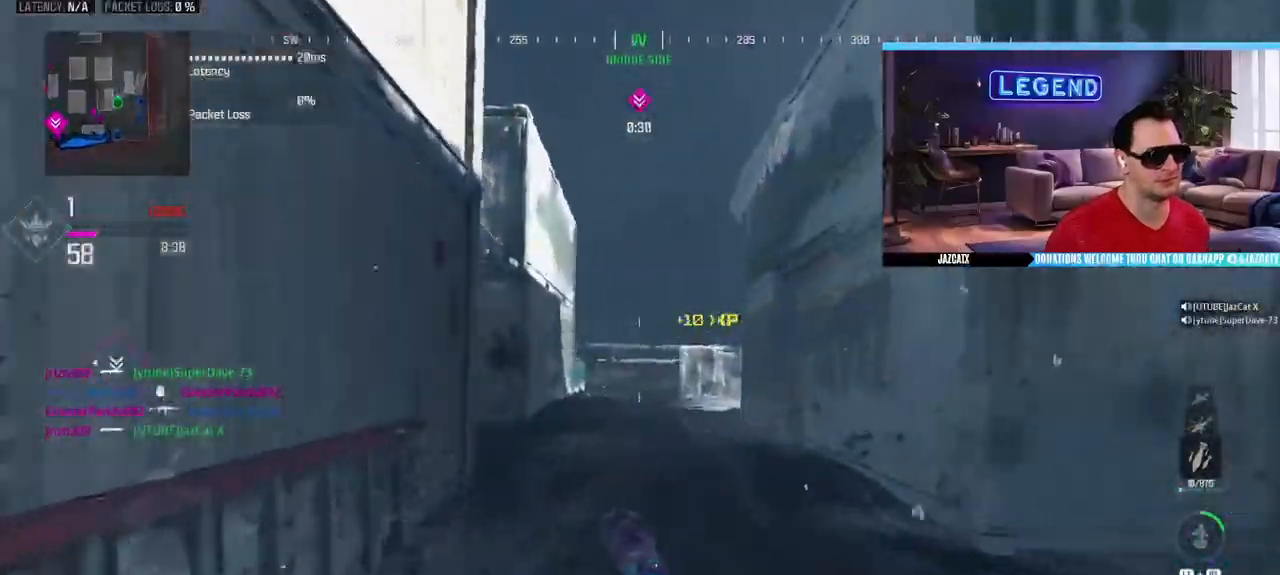
{"buttons": ["L3"], "left_stick": "up", "right_stick": "center", "events": [[100, "SQUARE", "up"], [133, "L3", "up"], [183, "L3", "down"], [350, "L3", "up"], [433, "L3", "down"]]}
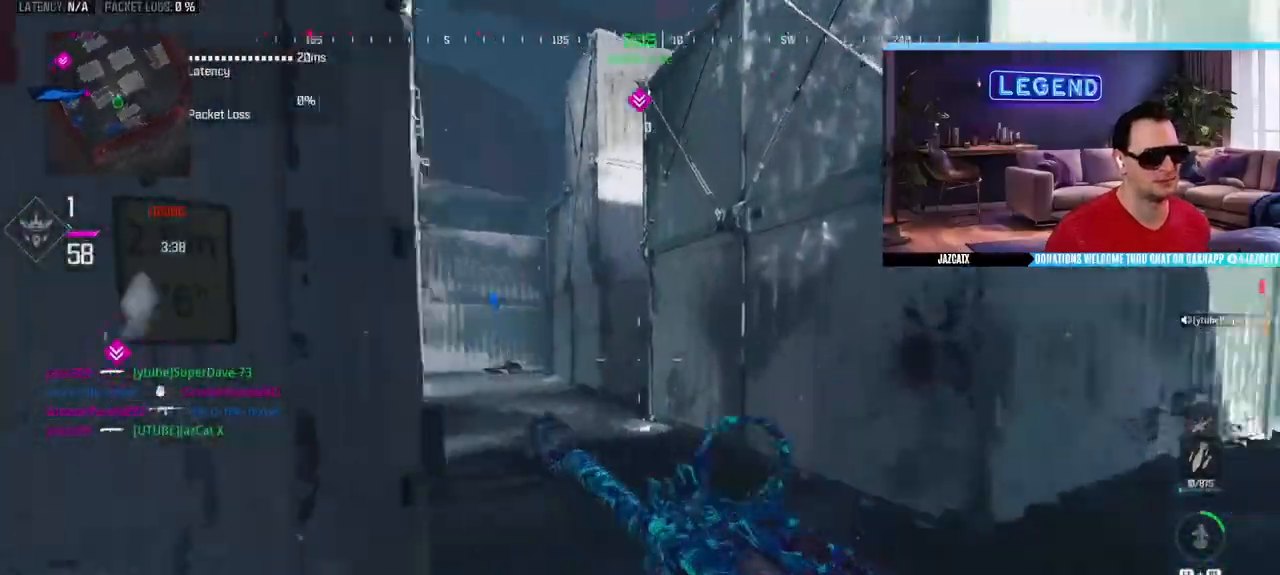
{"buttons": [], "left_stick": "up", "right_stick": "center", "events": [[67, "CIRCLE", "down"], [200, "L1", "down"], [250, "CIRCLE", "up"], [250, "L3", "up"], [333, "L1", "up"]]}
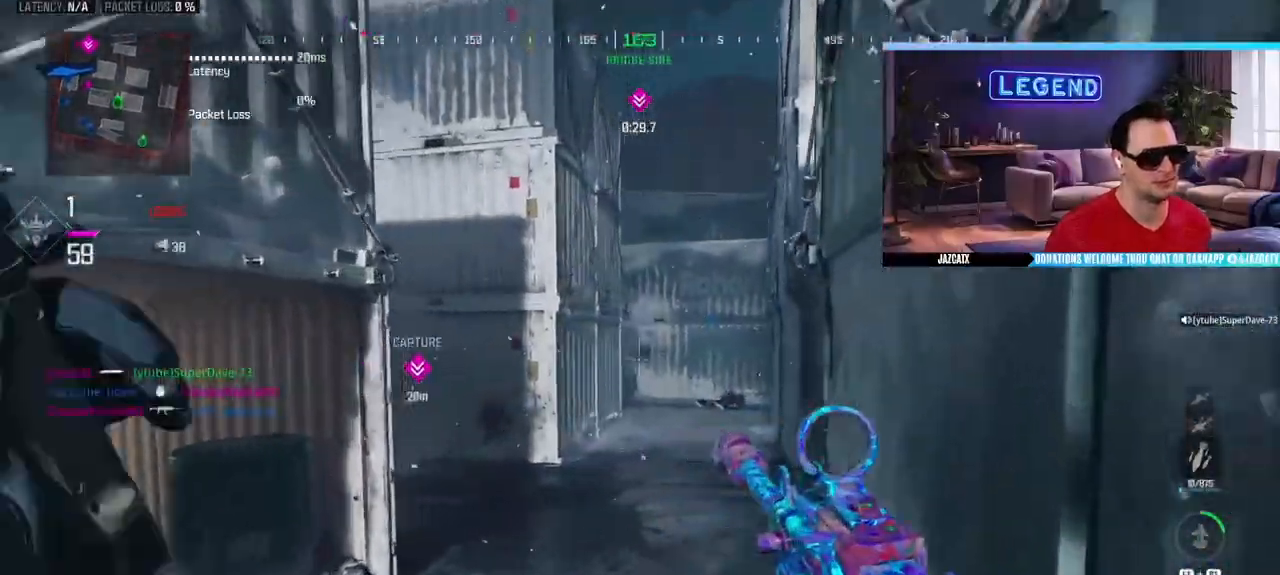
{"buttons": ["L3"], "left_stick": "up", "right_stick": "right", "events": [[233, "L3", "down"], [367, "right_stick", "right"], [400, "L3", "up"], [450, "L3", "down"]]}
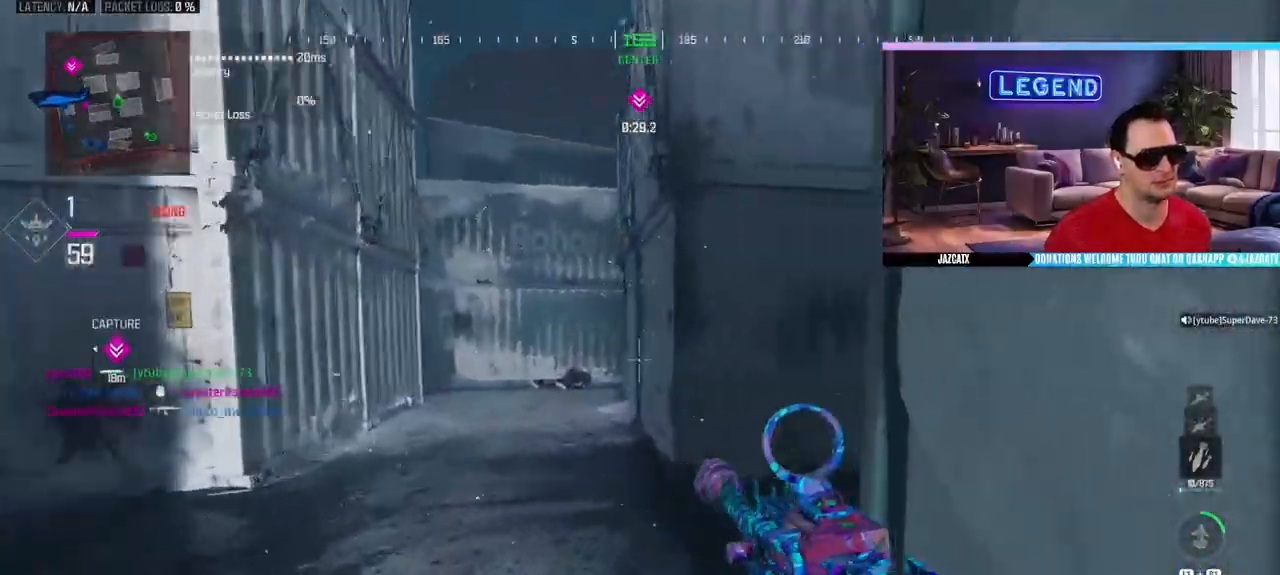
{"buttons": ["L3"], "left_stick": "up", "right_stick": "center", "events": [[50, "right_stick", "center"], [100, "L3", "up"], [133, "right_stick", "right"], [150, "L3", "down"], [300, "right_stick", "center"], [350, "TRIANGLE", "down"], [450, "TRIANGLE", "up"]]}
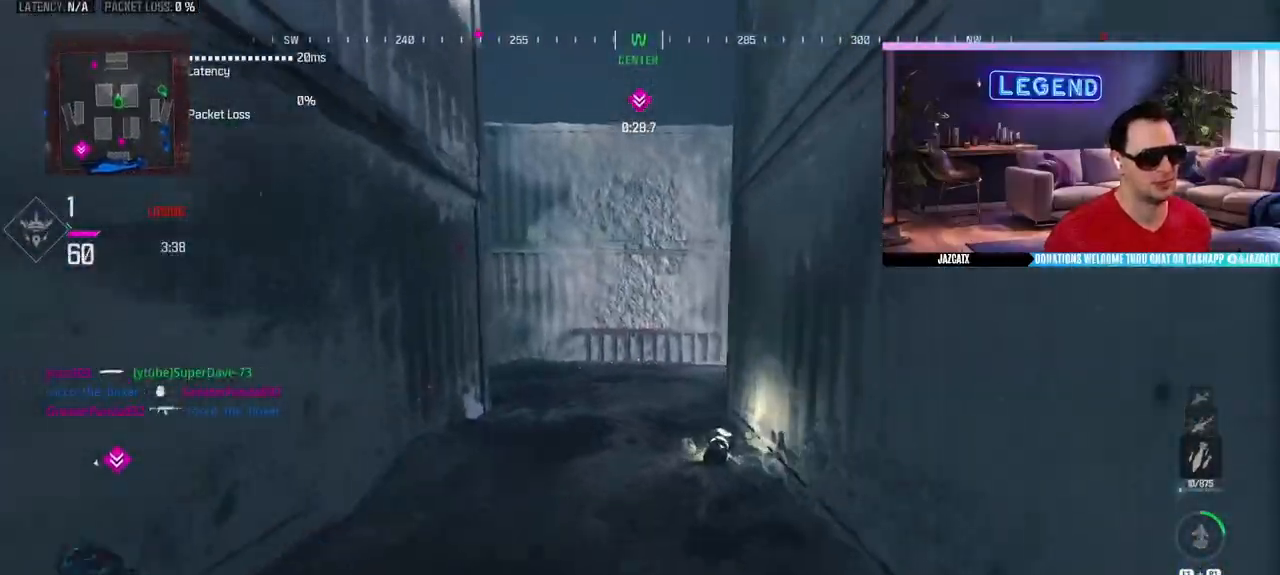
{"buttons": [], "left_stick": "up", "right_stick": "center", "events": [[50, "L3", "up"], [100, "L3", "down"], [267, "L3", "up"], [300, "SQUARE", "down"], [350, "L3", "down"], [417, "SQUARE", "up"], [467, "L3", "up"]]}
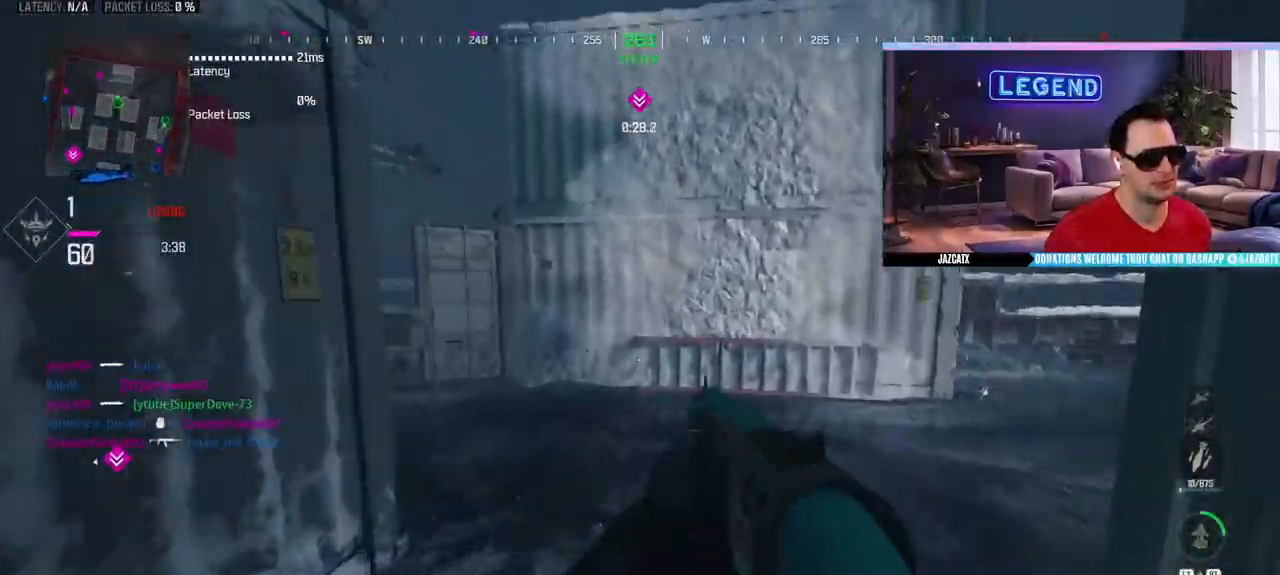
{"buttons": ["L2"], "left_stick": "up", "right_stick": "down", "events": [[17, "right_stick", "left"], [50, "L3", "down"], [183, "L2", "down"], [200, "L3", "up"], [217, "right_stick", "down"]]}
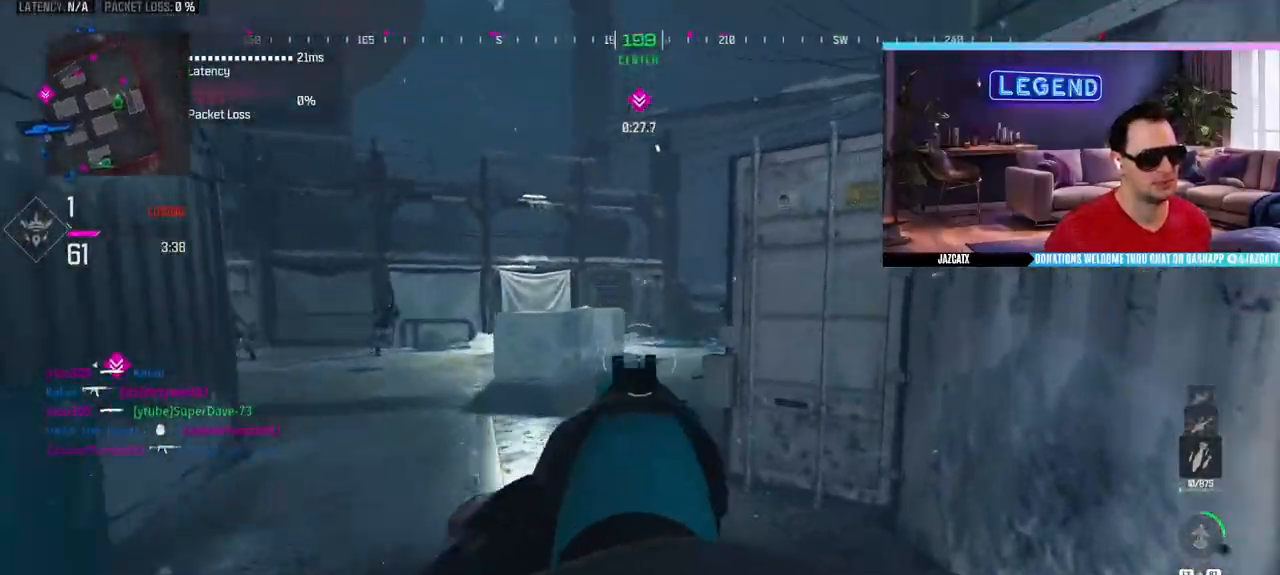
{"buttons": ["CIRCLE", "L3"], "left_stick": "left", "right_stick": "center", "events": [[167, "left_stick", "left"], [300, "L2", "up"], [300, "right_stick", "center"], [350, "L3", "down"], [367, "CIRCLE", "down"]]}
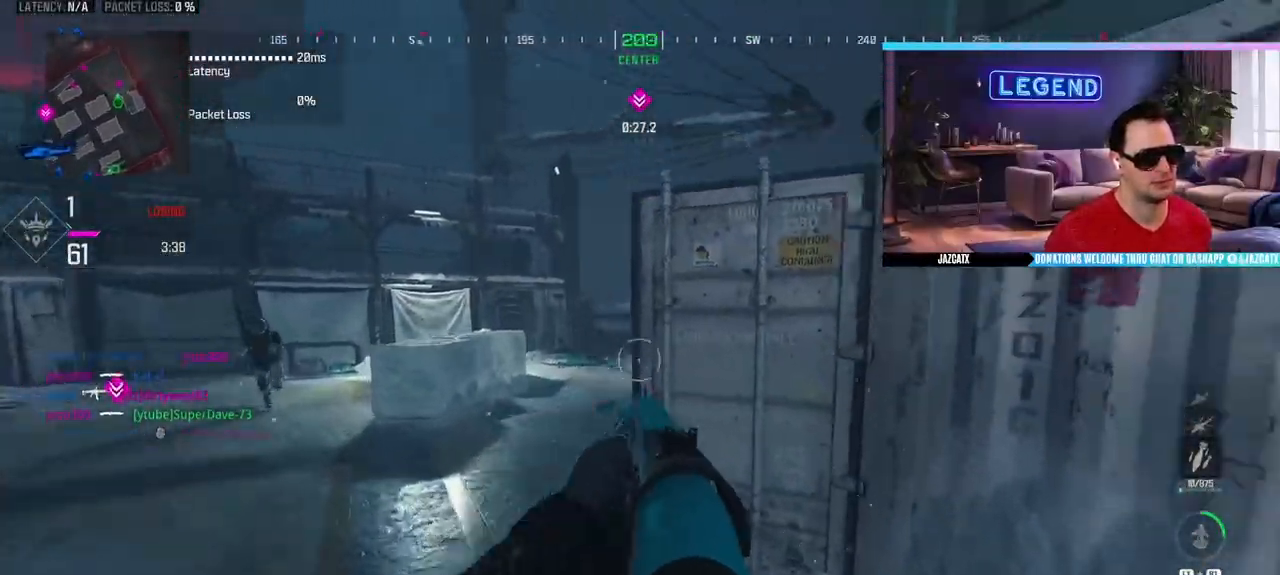
{"buttons": ["L2", "R1", "R2"], "left_stick": "down-right", "right_stick": "down", "events": [[17, "L2", "down"], [17, "L3", "up"], [17, "right_stick", "down"], [67, "CIRCLE", "up"], [233, "left_stick", "down"], [317, "left_stick", "down-right"], [433, "R2", "down"], [500, "R1", "down"]]}
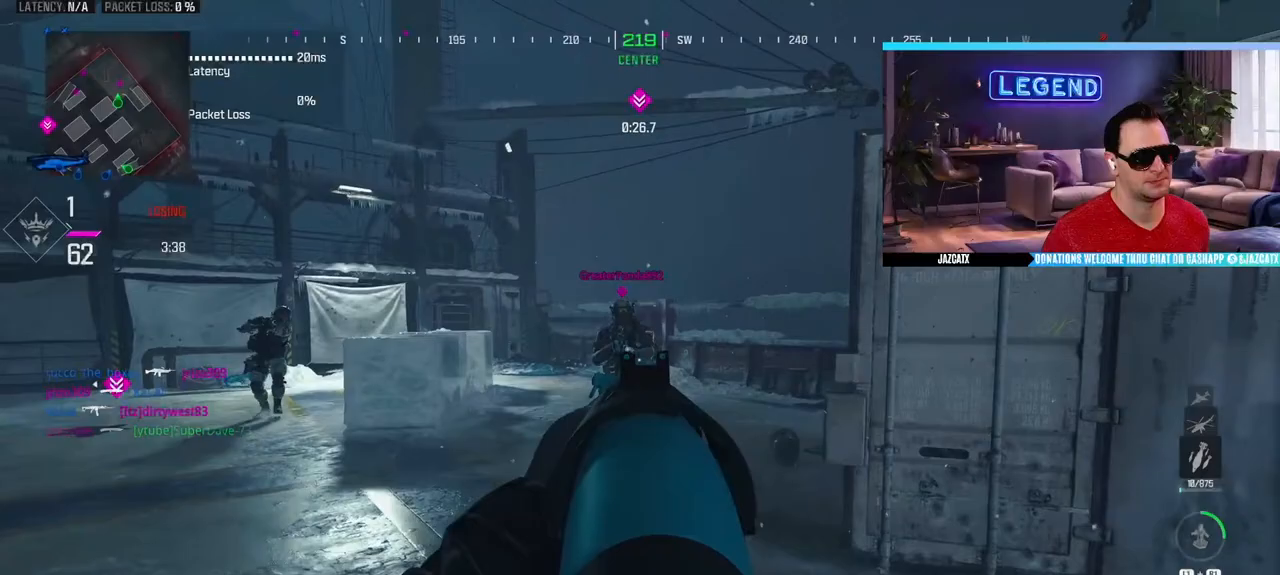
{"buttons": ["L3"], "left_stick": "up-left", "right_stick": "center", "events": [[17, "L2", "up"], [17, "right_stick", "left"], [50, "R1", "up"], [50, "R2", "up"], [100, "L3", "down"], [183, "L3", "up"], [200, "left_stick", "down-left"], [250, "left_stick", "left"], [267, "L3", "down"], [383, "left_stick", "up-left"], [500, "right_stick", "center"]]}
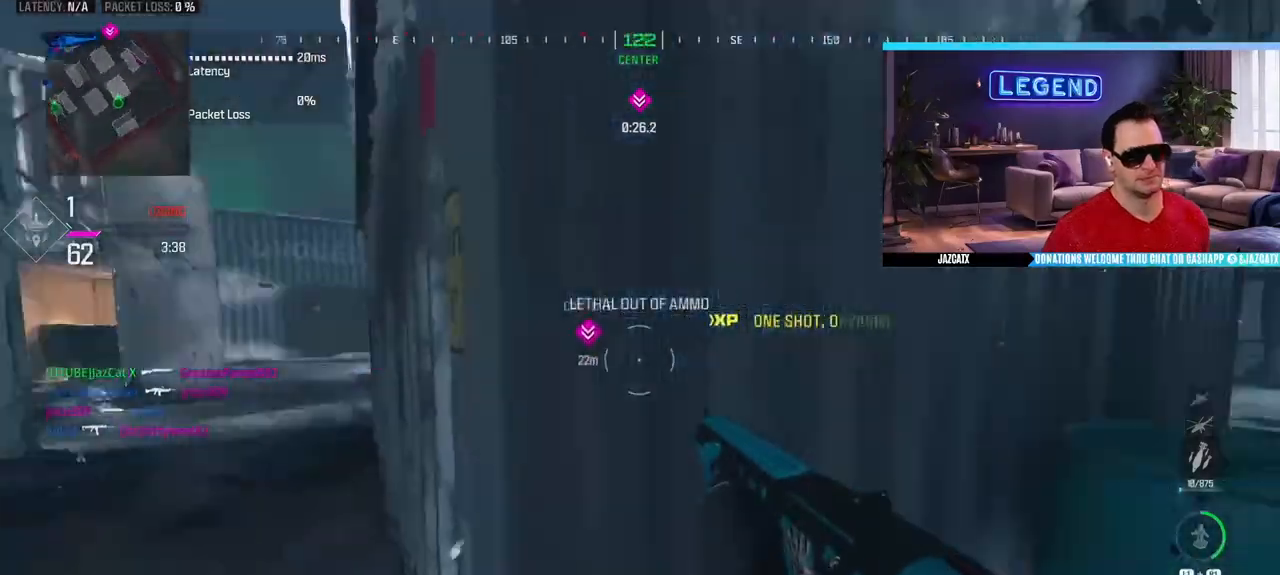
{"buttons": ["SQUARE", "L3"], "left_stick": "up", "right_stick": "center", "events": [[17, "L3", "up"], [83, "L3", "down"], [217, "L3", "up"], [283, "L3", "down"], [283, "left_stick", "up"], [483, "SQUARE", "down"]]}
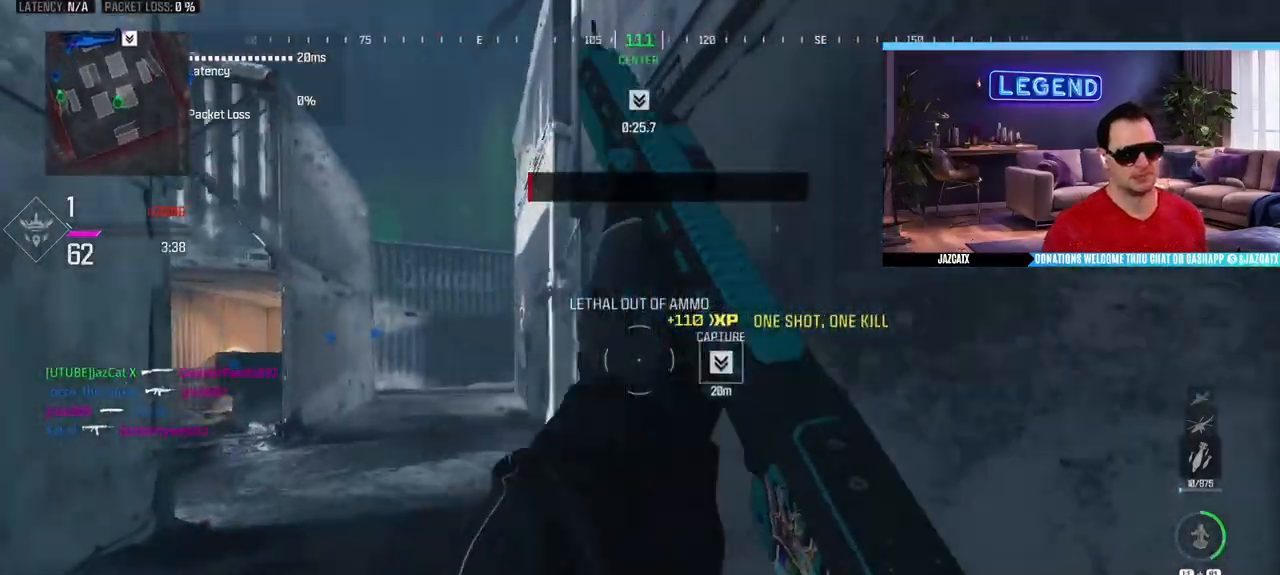
{"buttons": ["CIRCLE", "L3"], "left_stick": "down-right", "right_stick": "right", "events": [[50, "SQUARE", "up"], [100, "L3", "up"], [217, "right_stick", "right"], [233, "left_stick", "down"], [300, "left_stick", "down-right"], [483, "CIRCLE", "down"], [500, "L3", "down"]]}
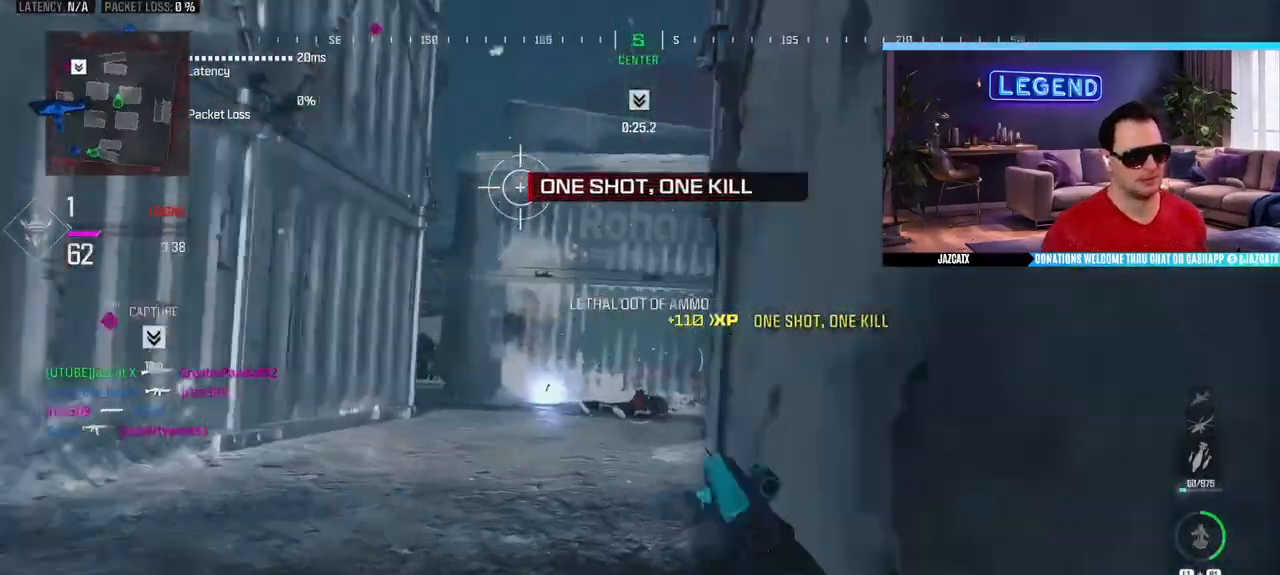
{"buttons": ["L3"], "left_stick": "up", "right_stick": "center", "events": [[67, "left_stick", "up-right"], [67, "right_stick", "center"], [117, "L3", "up"], [150, "left_stick", "up"], [183, "CIRCLE", "up"], [217, "L3", "down"], [250, "R1", "down"], [333, "R1", "up"], [367, "L3", "up"], [417, "L3", "down"]]}
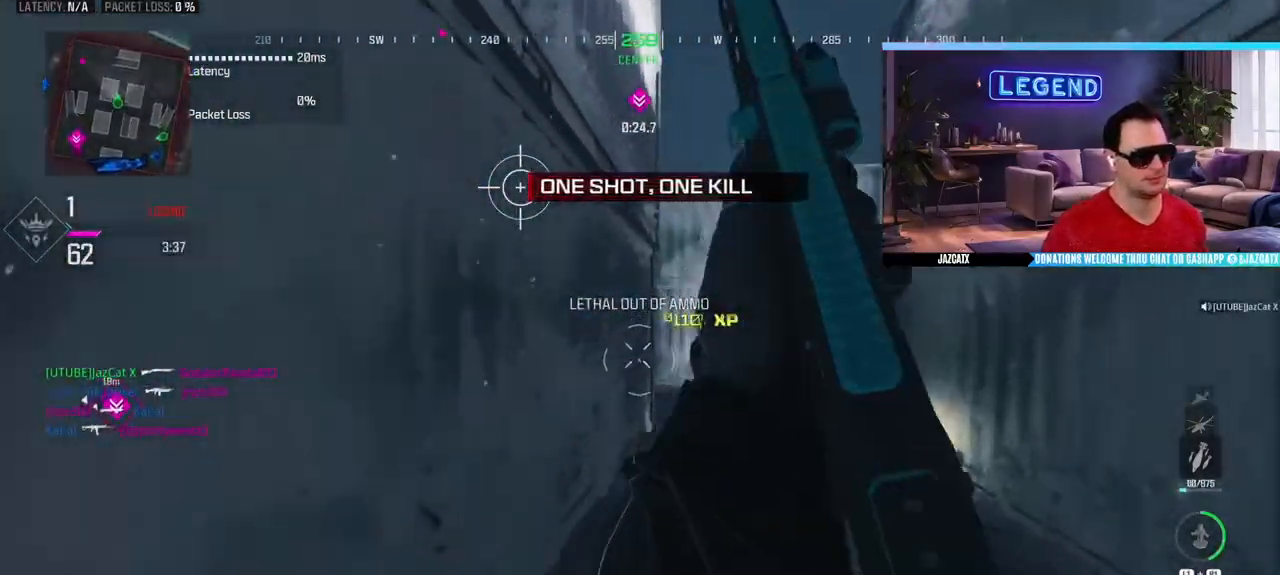
{"buttons": [], "left_stick": "up-right", "right_stick": "center", "events": [[150, "CIRCLE", "down"], [283, "left_stick", "up-right"], [317, "CIRCLE", "up"], [333, "L3", "up"], [383, "SQUARE", "down"], [483, "SQUARE", "up"]]}
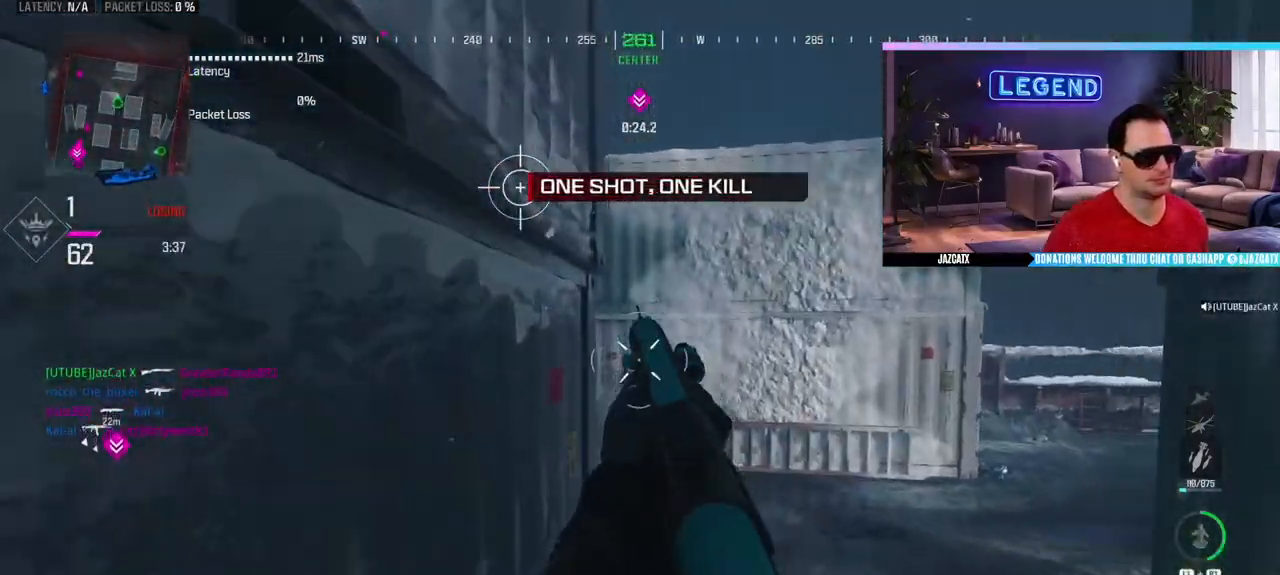
{"buttons": ["L2"], "left_stick": "up-right", "right_stick": "down", "events": [[417, "L2", "down"], [433, "right_stick", "down"]]}
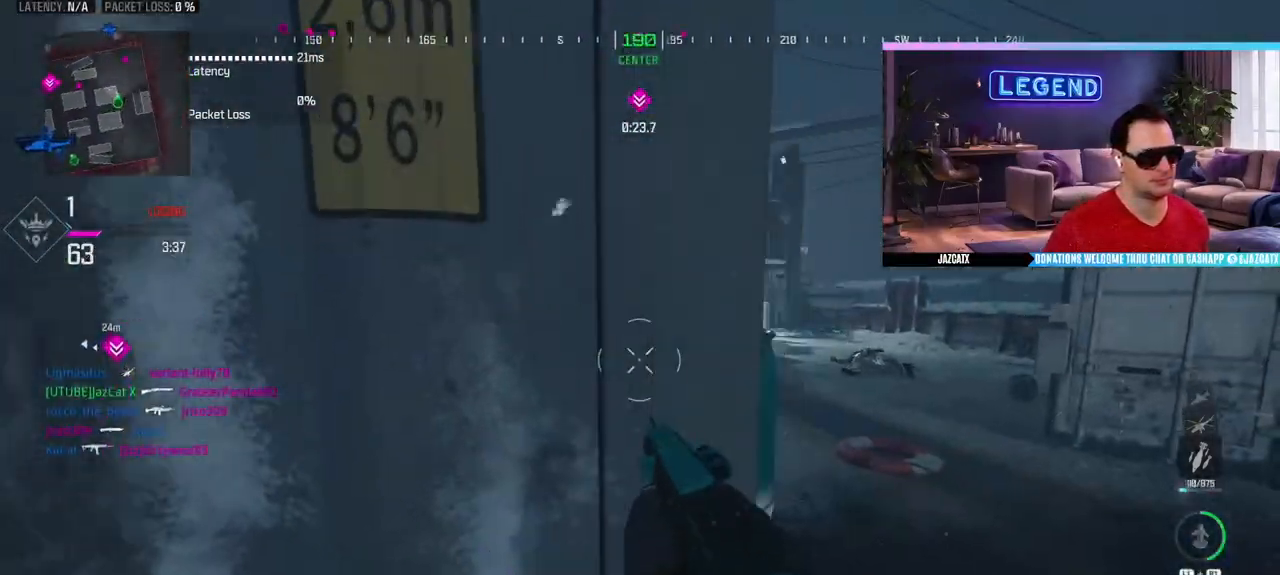
{"buttons": ["L3"], "left_stick": "up-right", "right_stick": "center", "events": [[283, "L2", "up"], [283, "right_stick", "center"], [367, "L3", "down"]]}
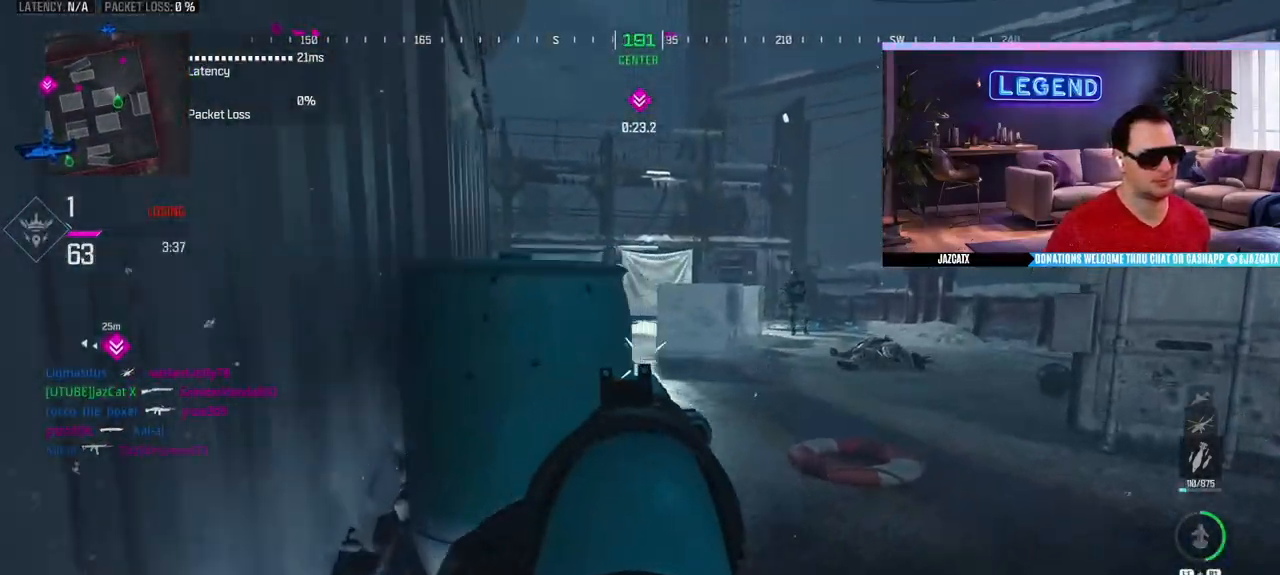
{"buttons": [], "left_stick": "down-left", "right_stick": "center", "events": [[17, "L3", "up"], [33, "L2", "down"], [33, "right_stick", "down"], [67, "L3", "down"], [133, "L3", "up"], [200, "left_stick", "down-left"], [317, "R2", "down"], [450, "L2", "up"], [450, "right_stick", "center"], [467, "R2", "up"]]}
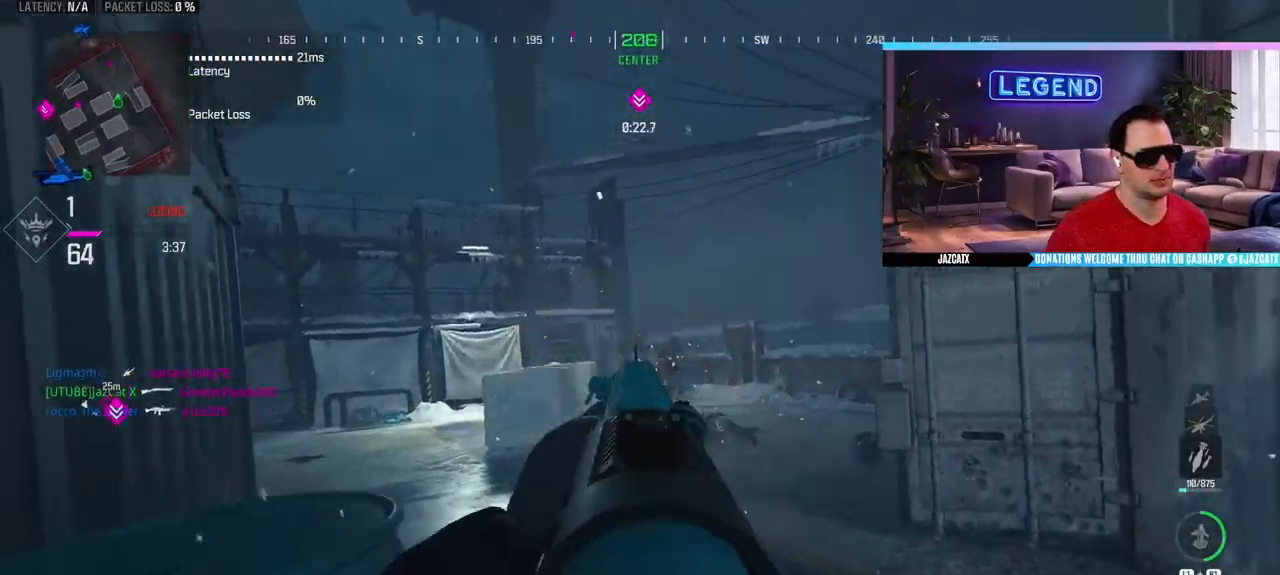
{"buttons": ["L3"], "left_stick": "up-left", "right_stick": "center", "events": [[50, "L3", "down"], [50, "right_stick", "left"], [117, "L3", "up"], [200, "left_stick", "left"], [217, "L3", "down"], [383, "L3", "up"], [383, "right_stick", "center"], [433, "L3", "down"], [433, "left_stick", "up-left"]]}
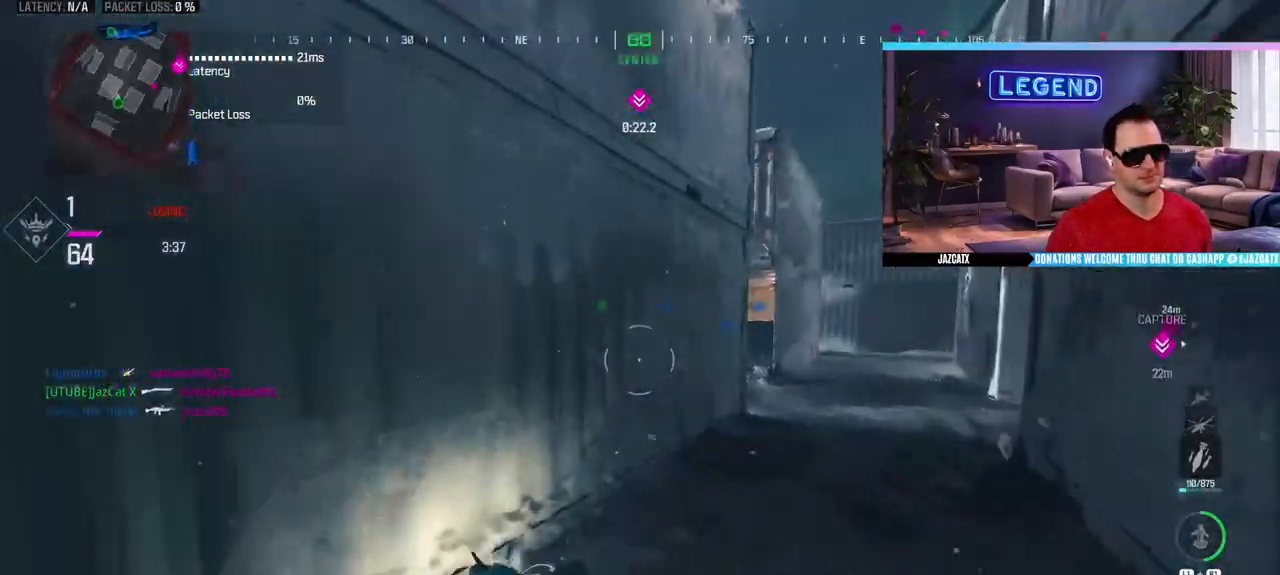
{"buttons": ["L3"], "left_stick": "up", "right_stick": "center", "events": [[83, "left_stick", "up"], [250, "SQUARE", "down"], [333, "L3", "up"], [350, "SQUARE", "up"], [483, "L3", "down"]]}
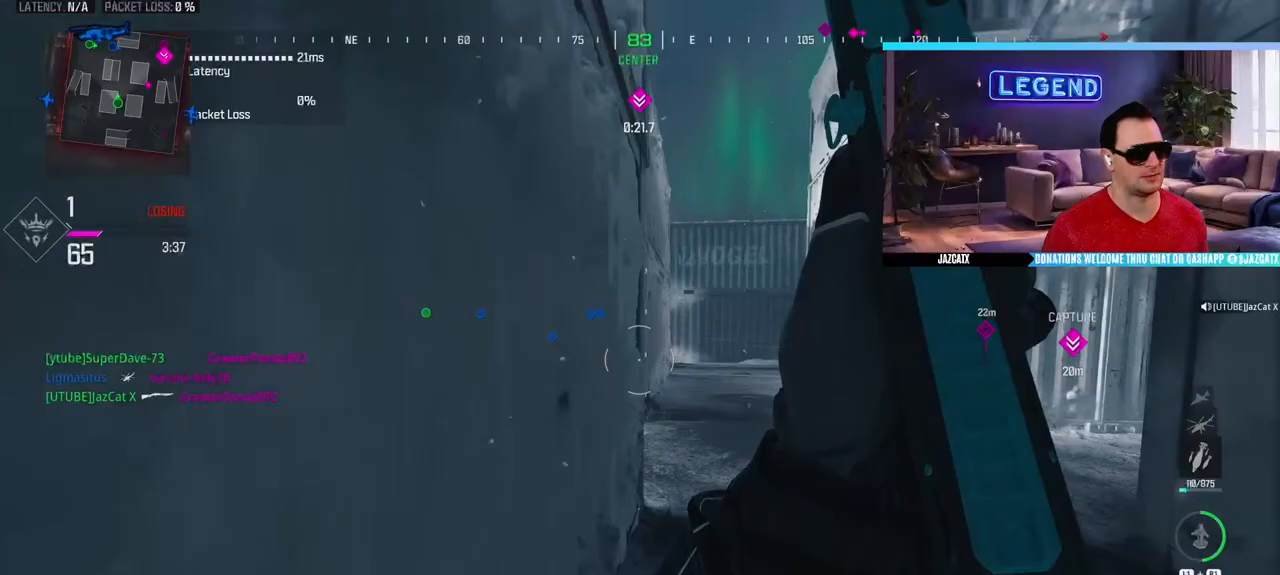
{"buttons": ["L3"], "left_stick": "up", "right_stick": "center", "events": [[150, "L3", "up"], [217, "L3", "down"], [367, "L3", "up"], [450, "L3", "down"]]}